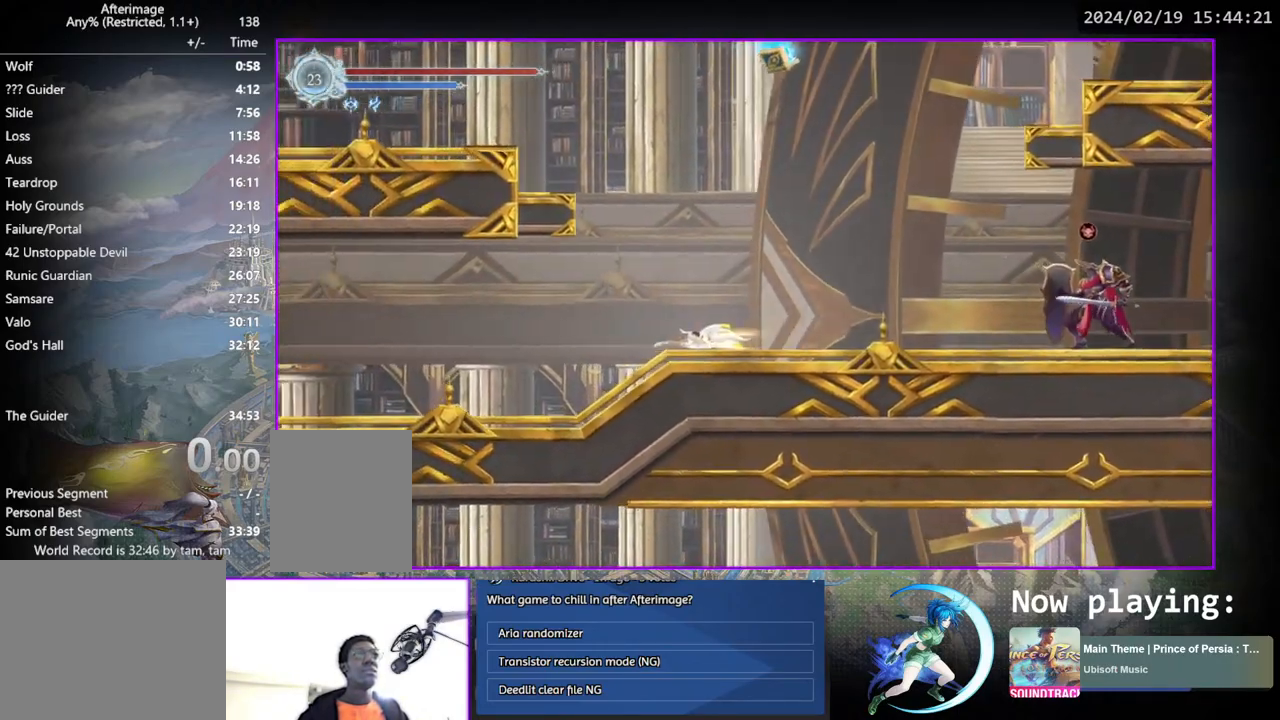
Gameplay with a controller (PlayStation layout); each line is a JSON object with the inputs held at the frame after it. "events" lists button and stick changes between this image and that frame as [ms after this image, input, new state], when the widget could be followed in between. Not read: L3 R3.
{"buttons": ["DPAD_DOWN"], "left_stick": "center", "right_stick": "center", "events": [[133, "DPAD_LEFT", "down"], [350, "DPAD_DOWN", "down"], [400, "DPAD_LEFT", "up"]]}
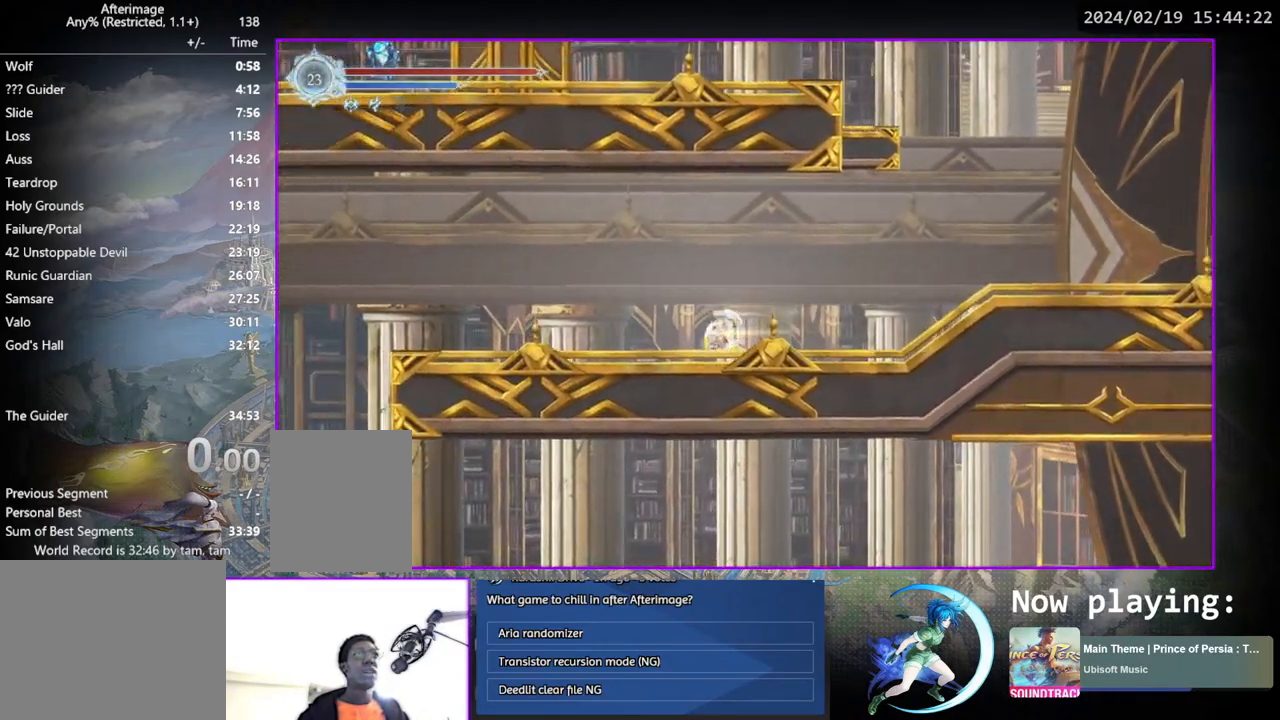
{"buttons": ["DPAD_DOWN", "DPAD_LEFT"], "left_stick": "center", "right_stick": "center", "events": [[83, "DPAD_DOWN", "up"], [200, "DPAD_LEFT", "down"], [500, "DPAD_DOWN", "down"]]}
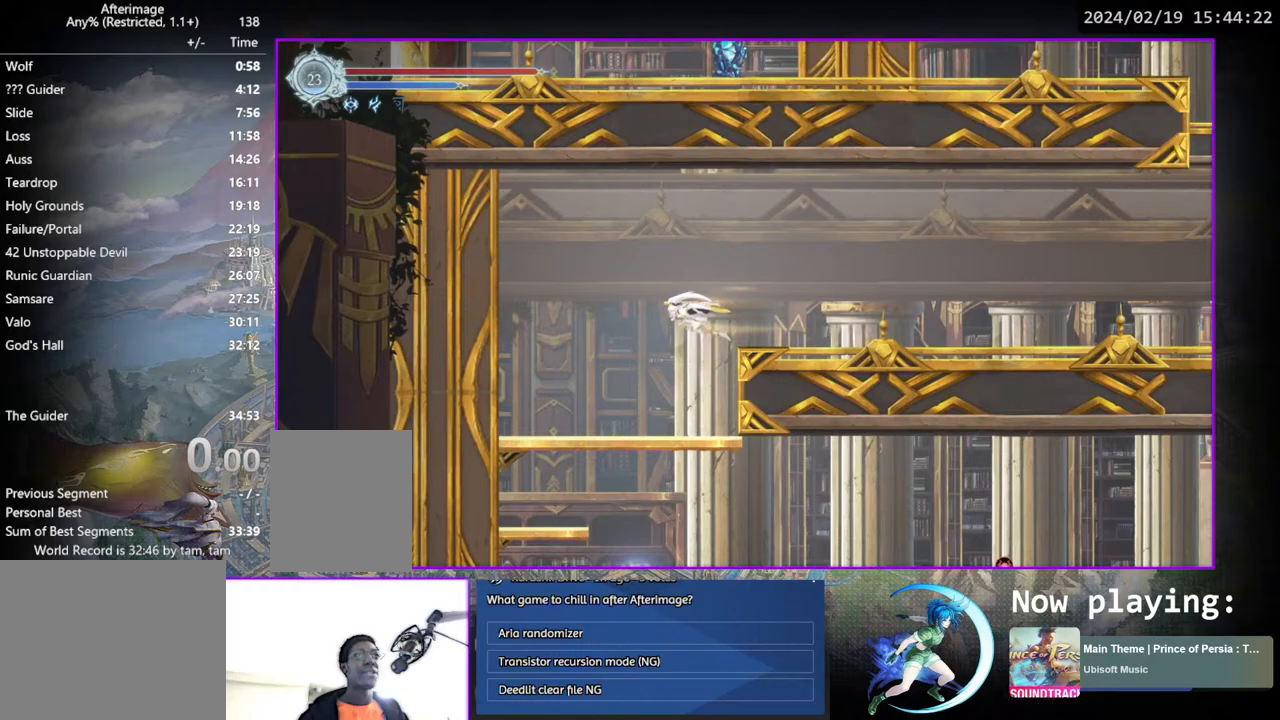
{"buttons": ["DPAD_DOWN"], "left_stick": "center", "right_stick": "center", "events": [[17, "DPAD_LEFT", "up"], [50, "CROSS", "down"], [150, "CROSS", "up"], [250, "CROSS", "down"], [317, "CROSS", "up"], [367, "CROSS", "down"], [500, "CROSS", "up"]]}
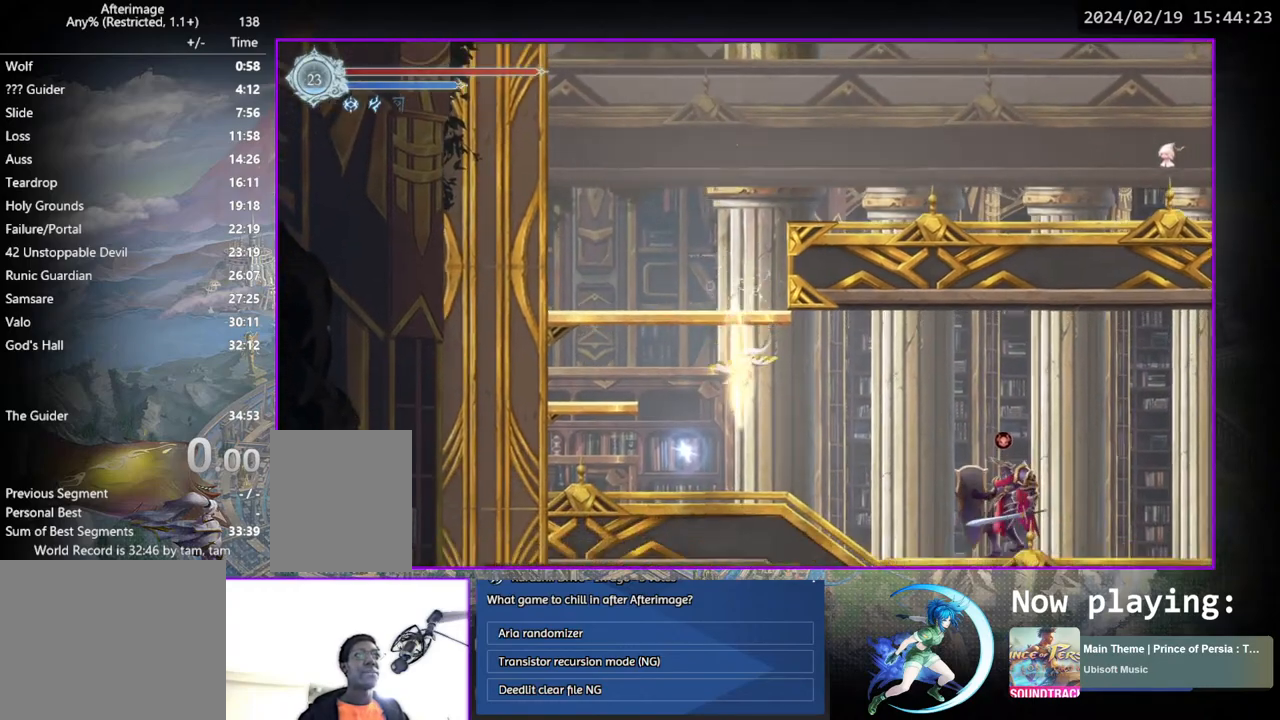
{"buttons": ["CROSS", "DPAD_RIGHT"], "left_stick": "center", "right_stick": "center", "events": [[50, "DPAD_DOWN", "up"], [133, "DPAD_RIGHT", "down"], [267, "CROSS", "down"], [383, "CROSS", "up"], [450, "CROSS", "down"]]}
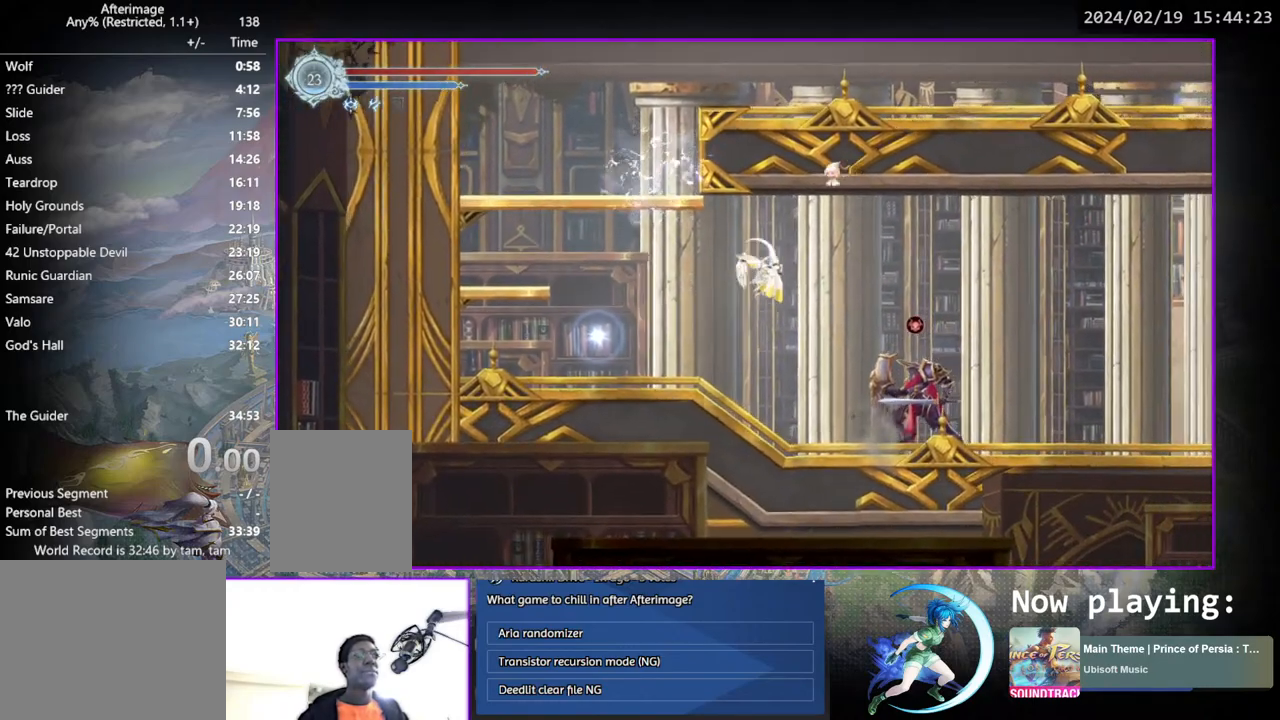
{"buttons": [], "left_stick": "center", "right_stick": "center", "events": [[117, "CROSS", "up"], [300, "DPAD_DOWN", "down"], [317, "CROSS", "down"], [417, "DPAD_RIGHT", "up"], [433, "CROSS", "up"], [467, "DPAD_DOWN", "up"]]}
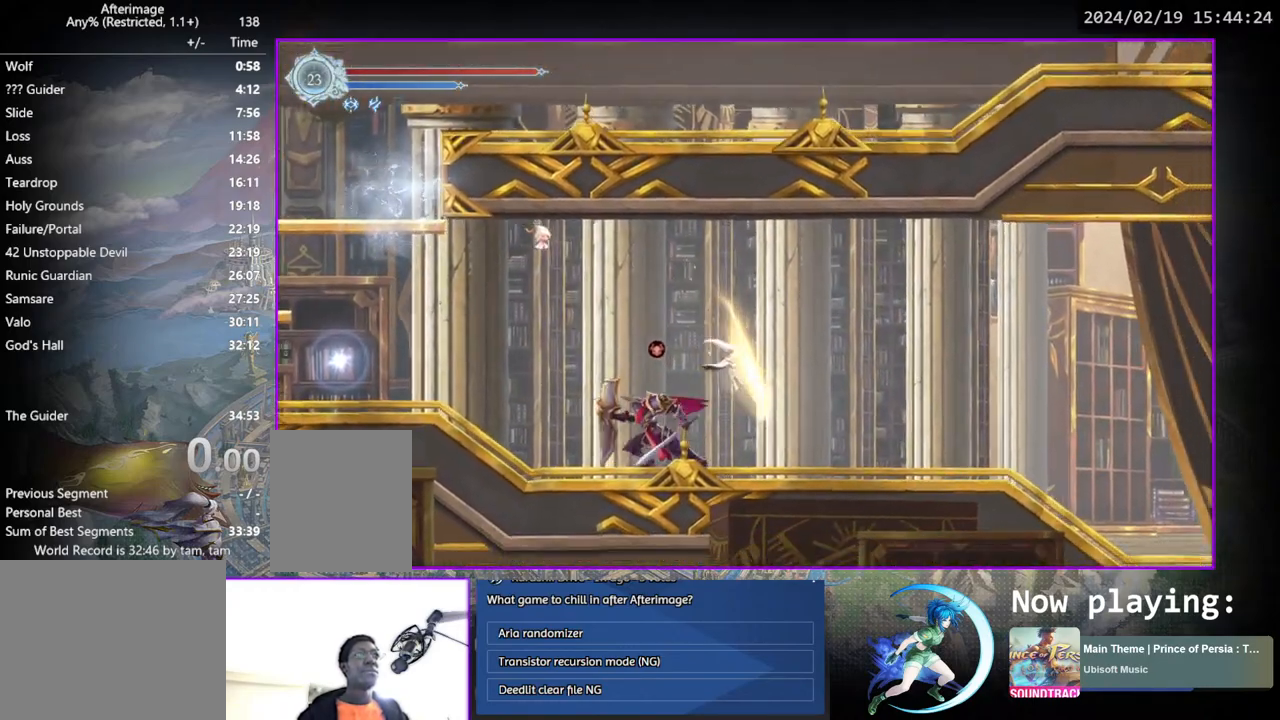
{"buttons": ["DPAD_RIGHT"], "left_stick": "center", "right_stick": "center", "events": [[50, "DPAD_RIGHT", "down"], [150, "DPAD_DOWN", "down"], [250, "DPAD_RIGHT", "up"], [333, "DPAD_DOWN", "up"], [433, "DPAD_RIGHT", "down"]]}
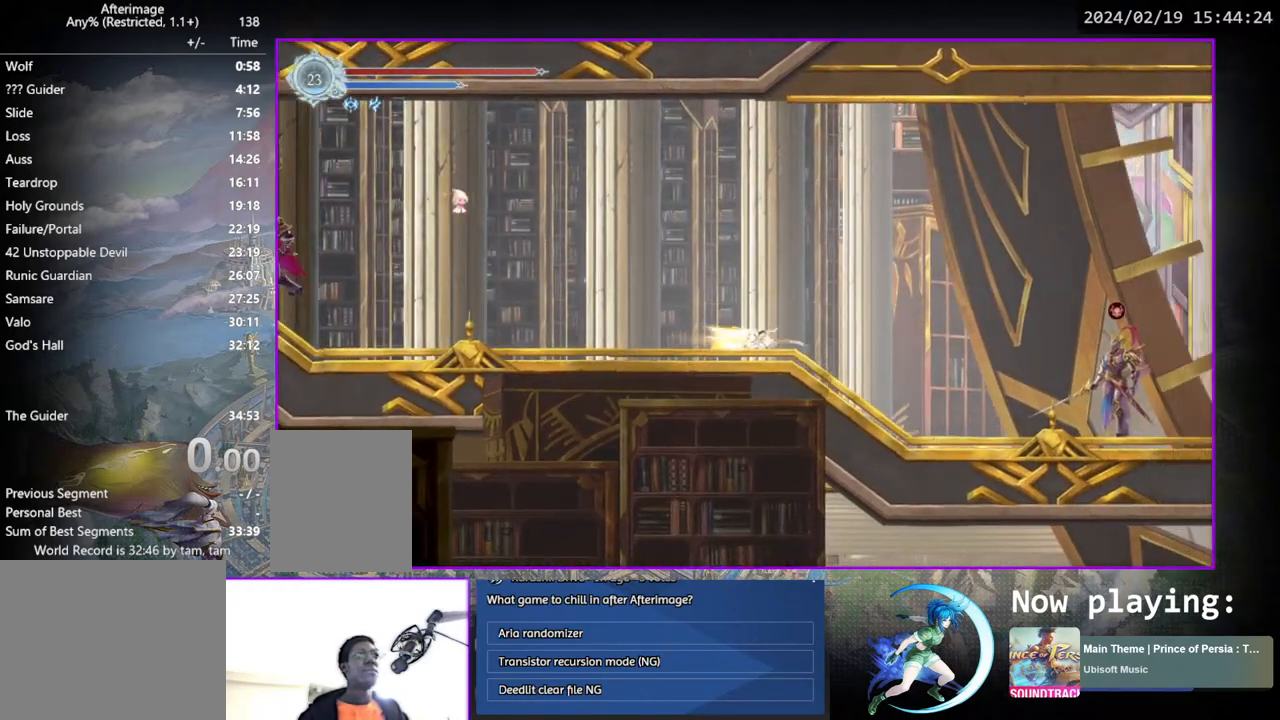
{"buttons": [], "left_stick": "center", "right_stick": "center", "events": [[233, "DPAD_DOWN", "down"], [250, "CROSS", "down"], [333, "CROSS", "up"], [350, "DPAD_DOWN", "up"], [383, "DPAD_RIGHT", "up"]]}
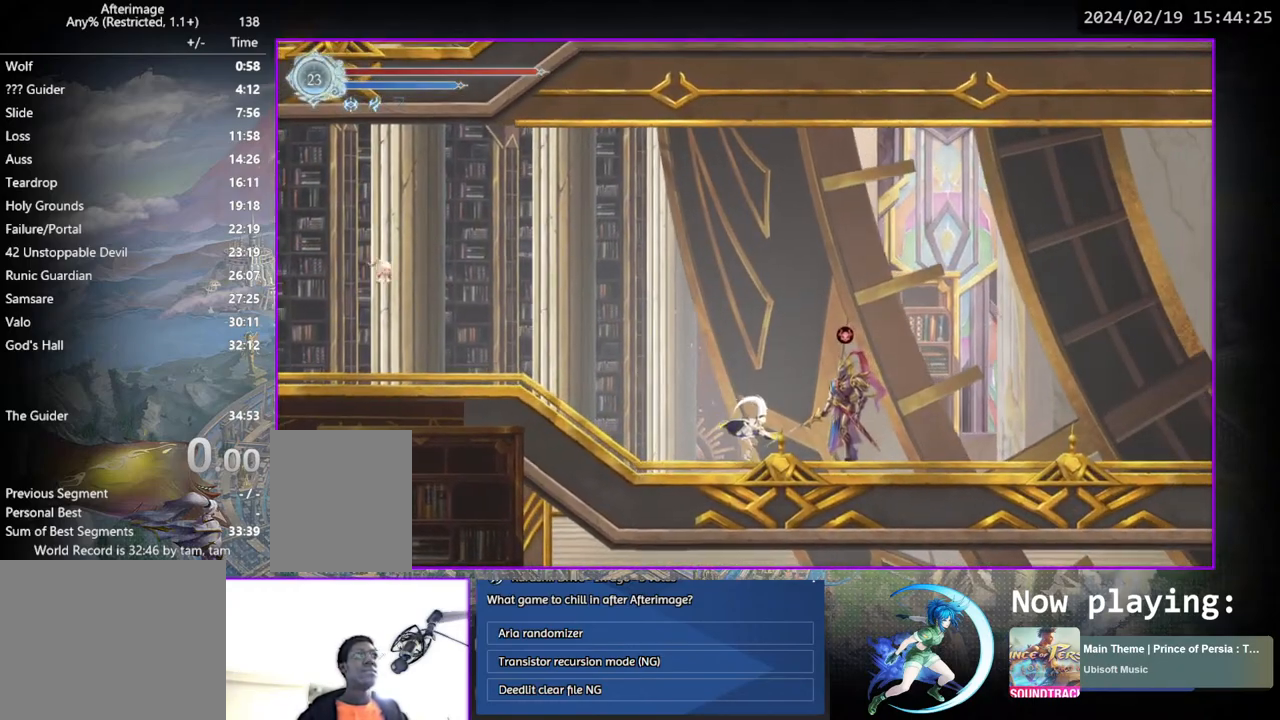
{"buttons": ["DPAD_RIGHT"], "left_stick": "center", "right_stick": "center", "events": [[17, "CROSS", "down"], [100, "CROSS", "up"], [150, "TRIANGLE", "down"], [250, "TRIANGLE", "up"], [267, "DPAD_RIGHT", "down"], [317, "CROSS", "down"], [483, "CROSS", "up"]]}
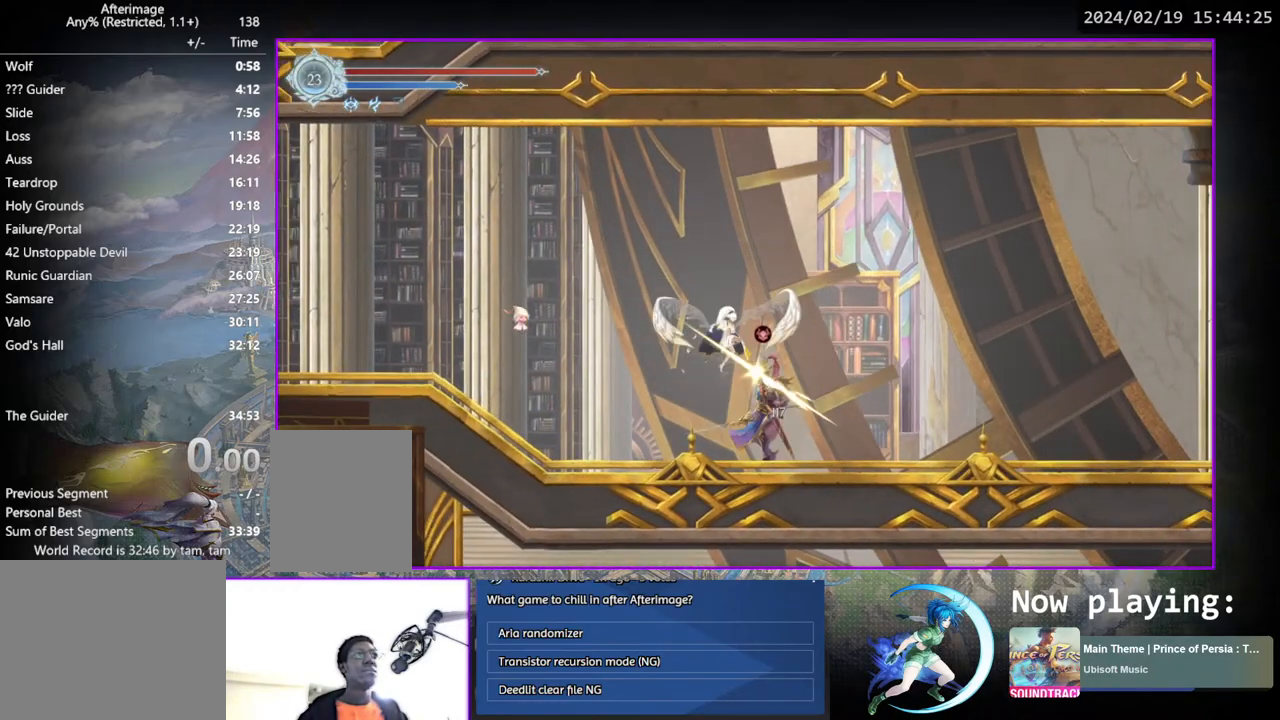
{"buttons": ["DPAD_RIGHT"], "left_stick": "center", "right_stick": "center", "events": [[50, "CROSS", "down"], [117, "CROSS", "up"], [217, "DPAD_DOWN", "down"], [283, "CROSS", "down"], [400, "CROSS", "up"], [400, "DPAD_DOWN", "up"], [433, "DPAD_RIGHT", "up"], [483, "DPAD_RIGHT", "down"]]}
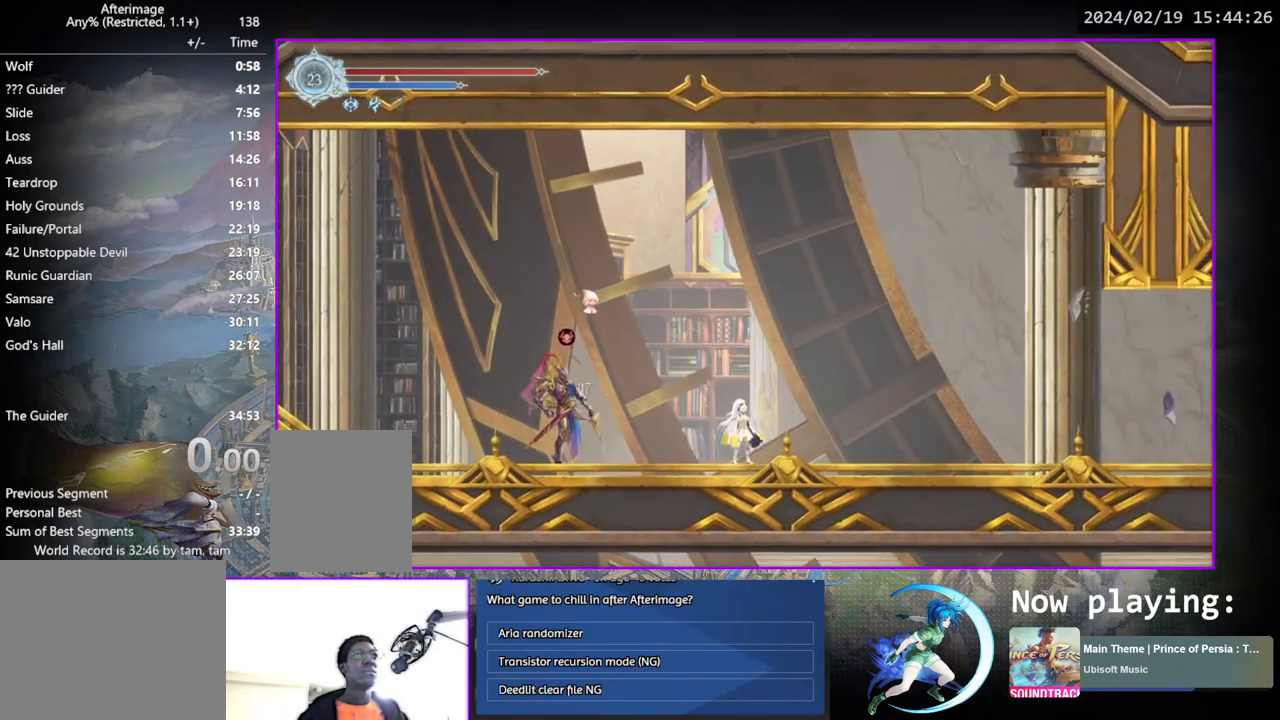
{"buttons": ["DPAD_RIGHT"], "left_stick": "center", "right_stick": "center", "events": [[100, "DPAD_DOWN", "down"], [183, "DPAD_RIGHT", "up"], [250, "DPAD_DOWN", "up"], [450, "DPAD_RIGHT", "down"]]}
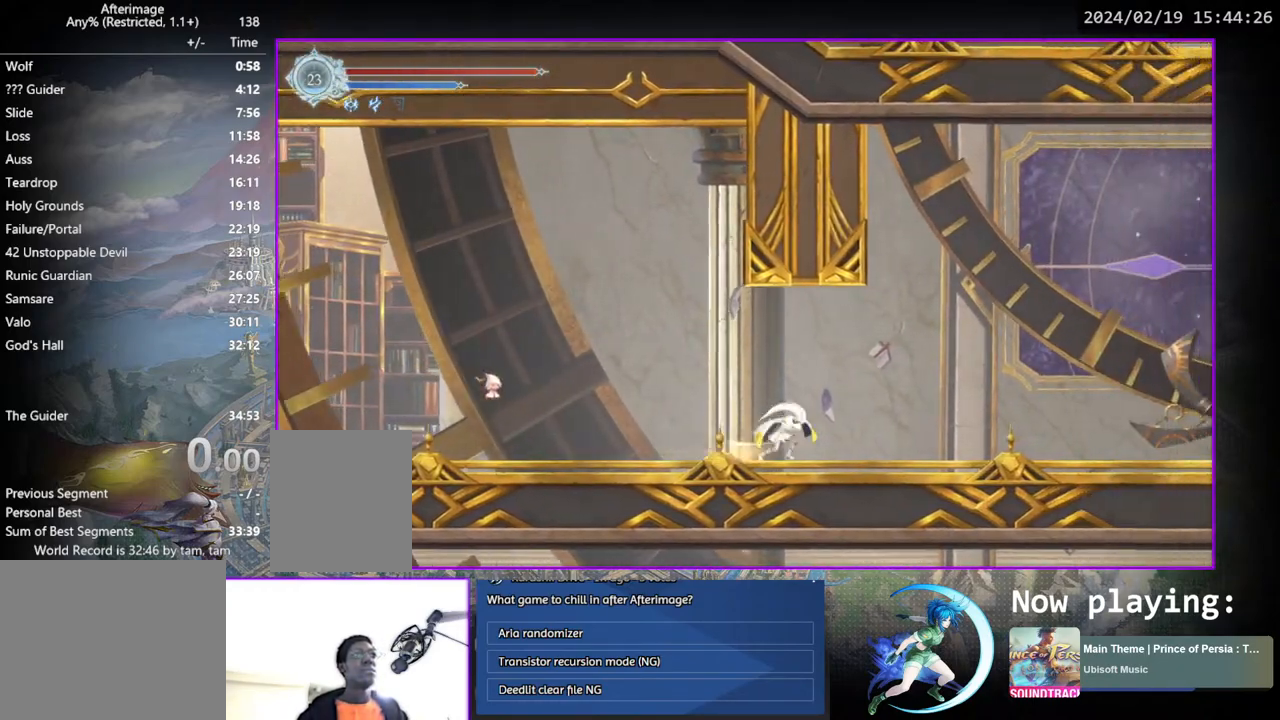
{"buttons": ["DPAD_DOWN", "DPAD_RIGHT"], "left_stick": "center", "right_stick": "center", "events": [[50, "DPAD_DOWN", "down"], [133, "DPAD_RIGHT", "up"], [217, "DPAD_DOWN", "up"], [383, "DPAD_RIGHT", "down"], [483, "DPAD_DOWN", "down"]]}
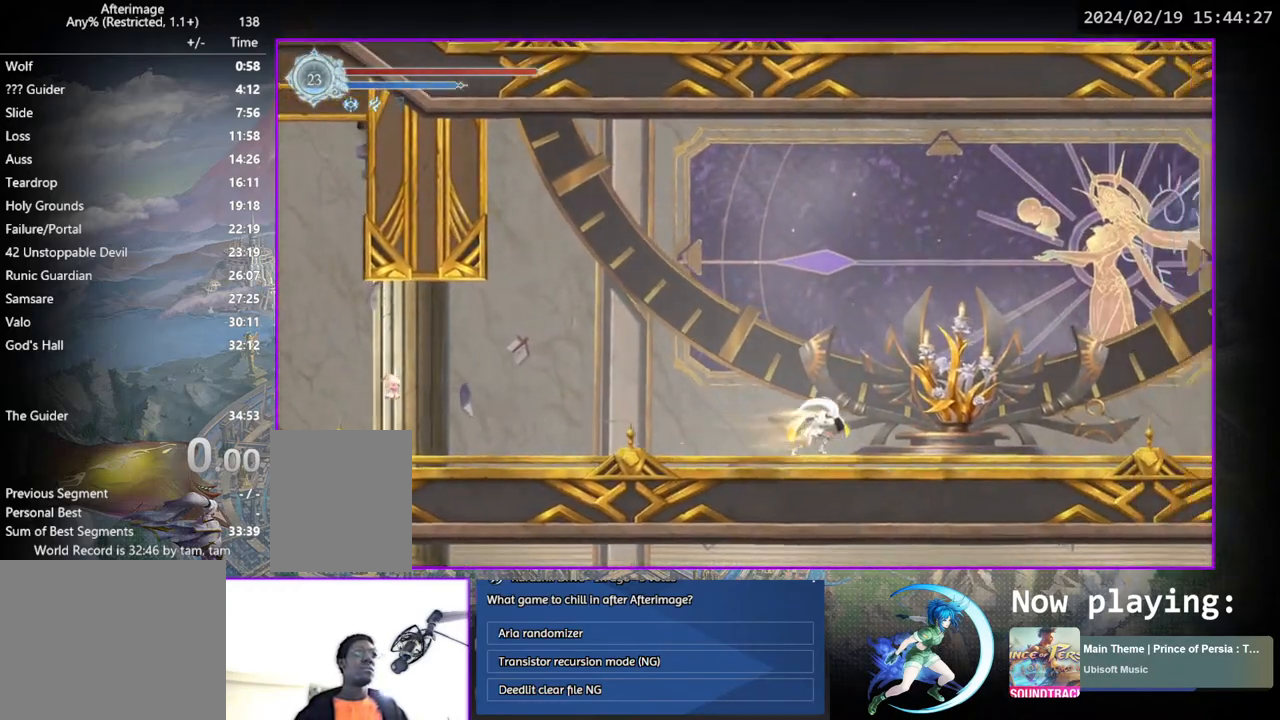
{"buttons": ["DPAD_DOWN", "DPAD_RIGHT"], "left_stick": "center", "right_stick": "center", "events": [[50, "DPAD_RIGHT", "up"], [150, "DPAD_DOWN", "up"], [350, "DPAD_RIGHT", "down"], [450, "DPAD_DOWN", "down"]]}
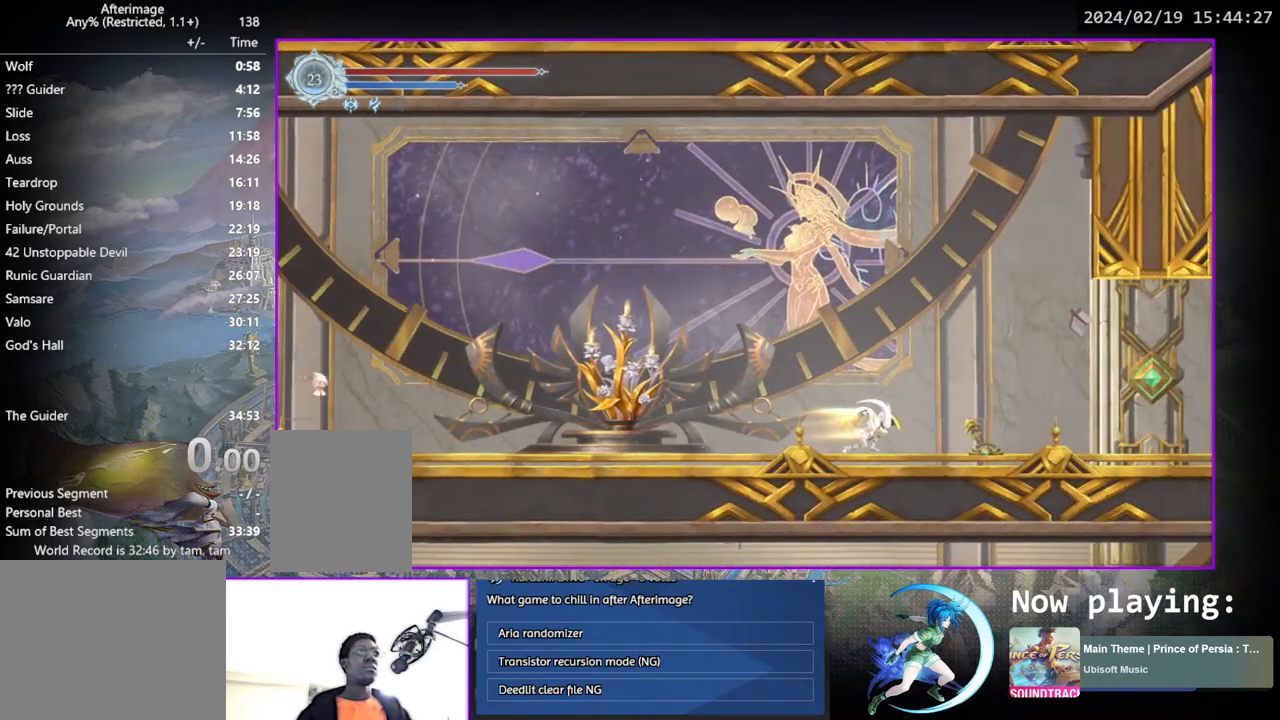
{"buttons": [], "left_stick": "center", "right_stick": "center", "events": [[67, "DPAD_RIGHT", "up"], [117, "DPAD_DOWN", "up"], [250, "DPAD_LEFT", "down"], [350, "SQUARE", "down"], [383, "DPAD_LEFT", "up"], [433, "SQUARE", "up"]]}
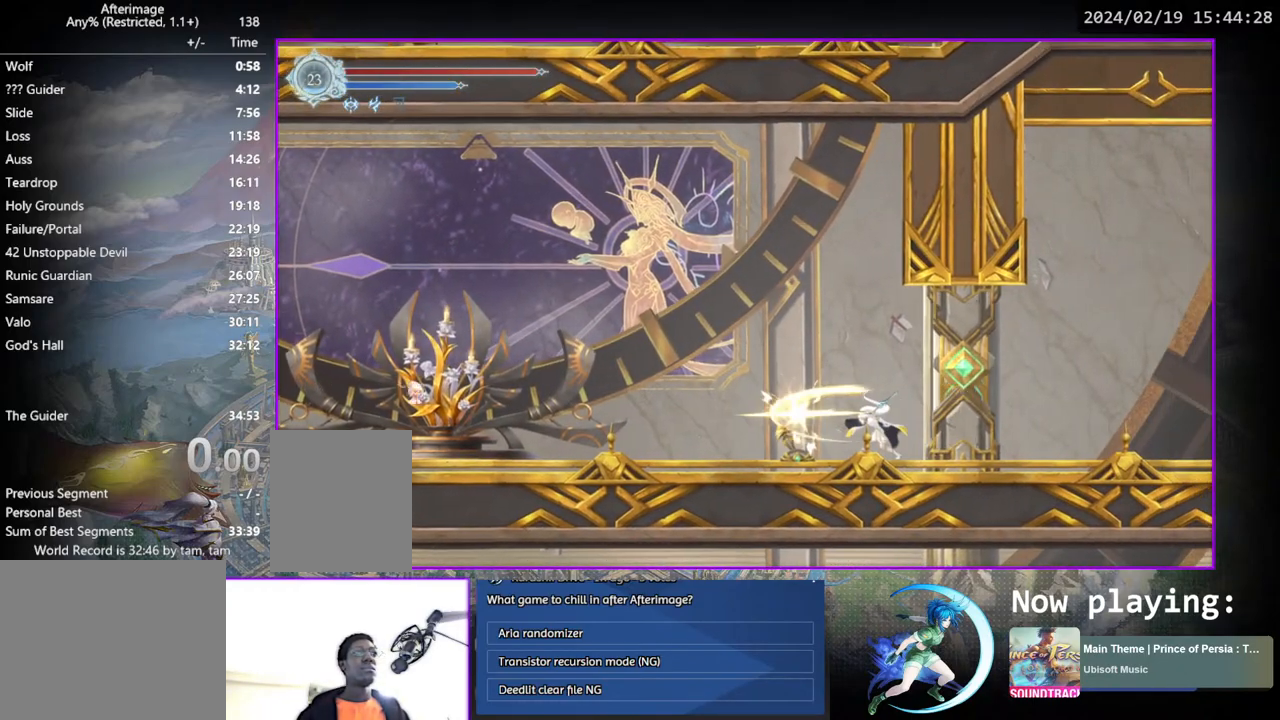
{"buttons": [], "left_stick": "center", "right_stick": "center", "events": [[117, "DPAD_RIGHT", "down"], [300, "DPAD_RIGHT", "up"], [383, "DPAD_RIGHT", "down"], [450, "DPAD_RIGHT", "up"]]}
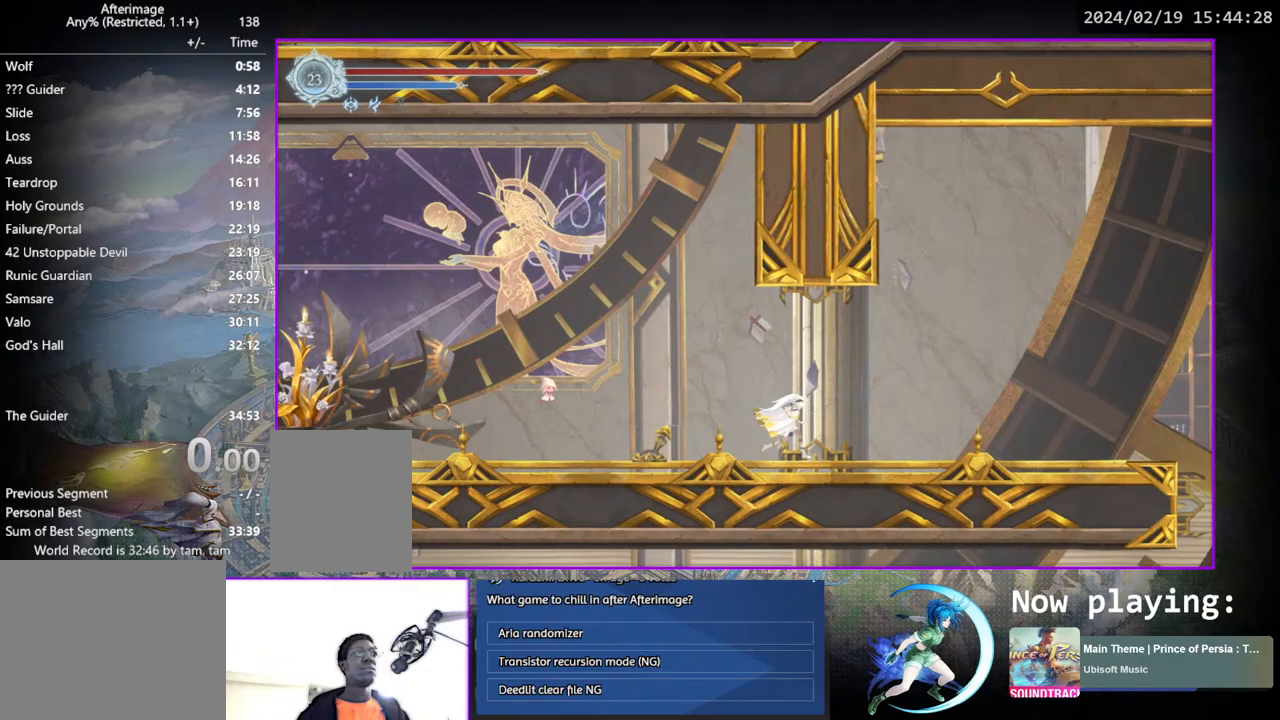
{"buttons": [], "left_stick": "center", "right_stick": "center", "events": [[50, "DPAD_RIGHT", "down"], [117, "DPAD_RIGHT", "up"], [183, "DPAD_RIGHT", "down"], [267, "DPAD_RIGHT", "up"], [333, "DPAD_RIGHT", "down"], [450, "DPAD_RIGHT", "up"]]}
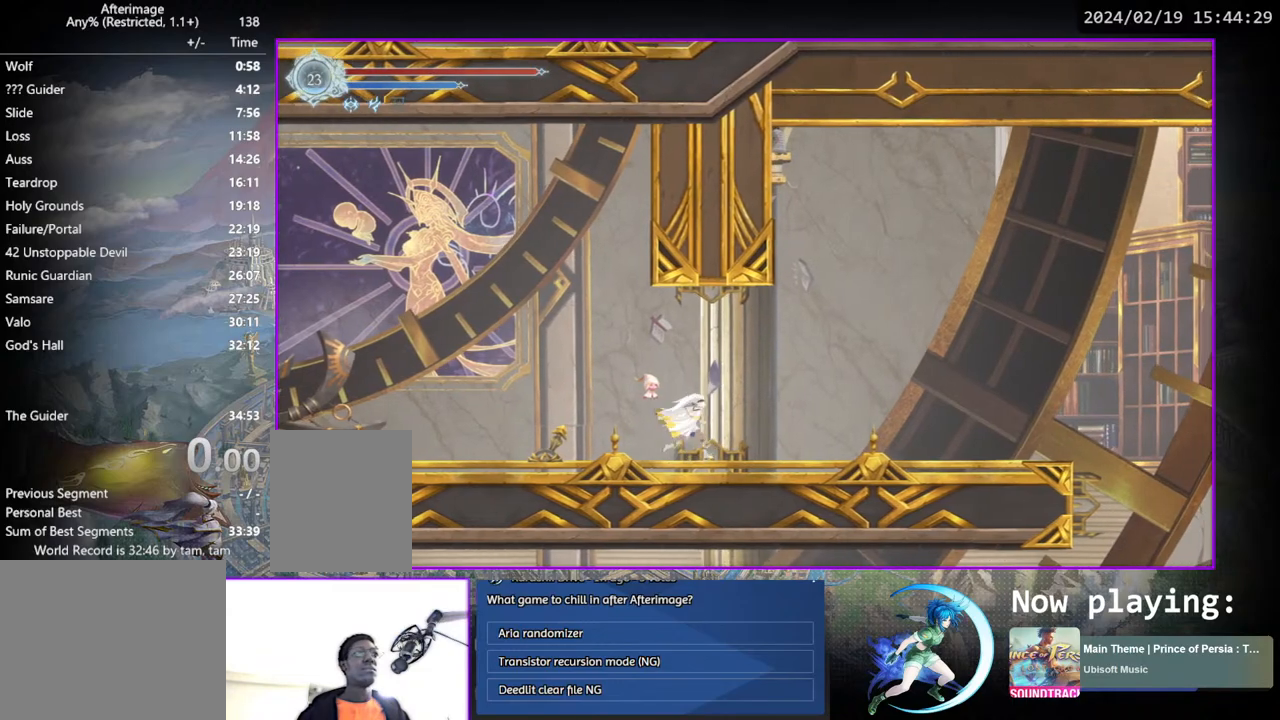
{"buttons": ["DPAD_RIGHT"], "left_stick": "center", "right_stick": "center", "events": [[17, "DPAD_RIGHT", "down"], [133, "DPAD_DOWN", "down"], [267, "DPAD_RIGHT", "up"], [317, "DPAD_DOWN", "up"], [433, "DPAD_RIGHT", "down"]]}
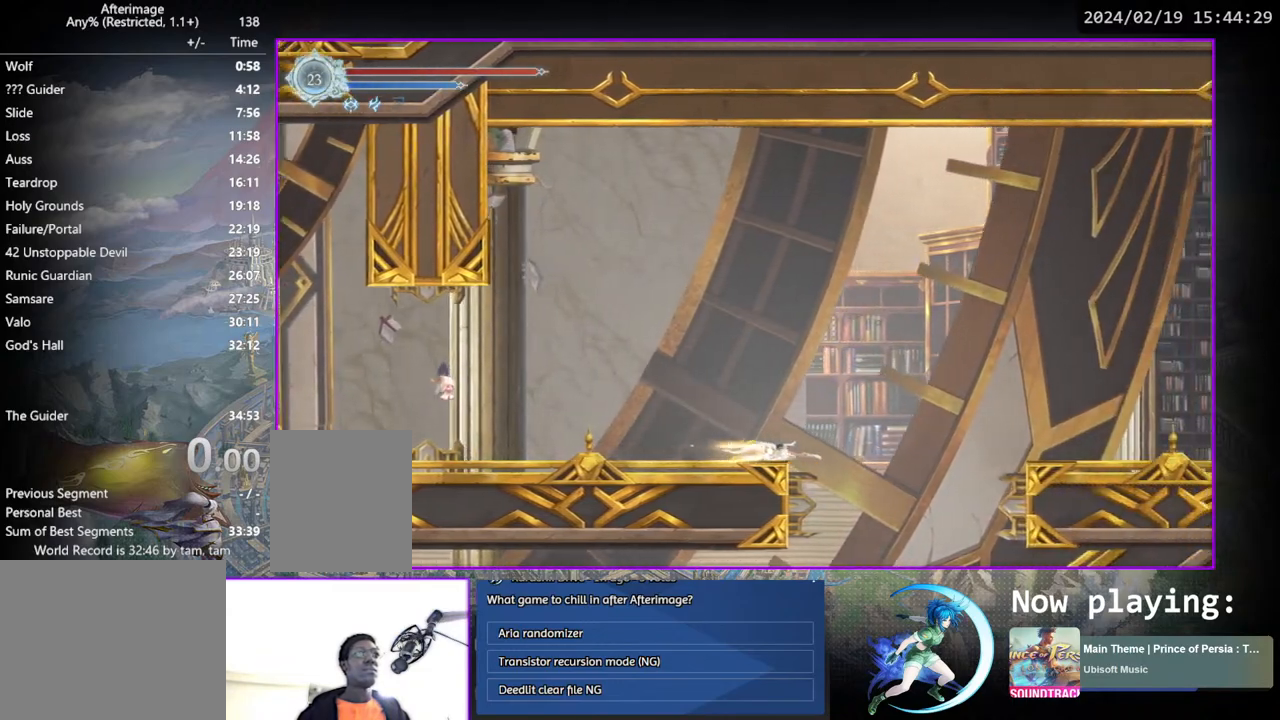
{"buttons": [], "left_stick": "center", "right_stick": "center", "events": [[117, "DPAD_DOWN", "down"], [133, "DPAD_RIGHT", "up"], [200, "CROSS", "down"], [300, "CROSS", "up"], [333, "DPAD_DOWN", "up"]]}
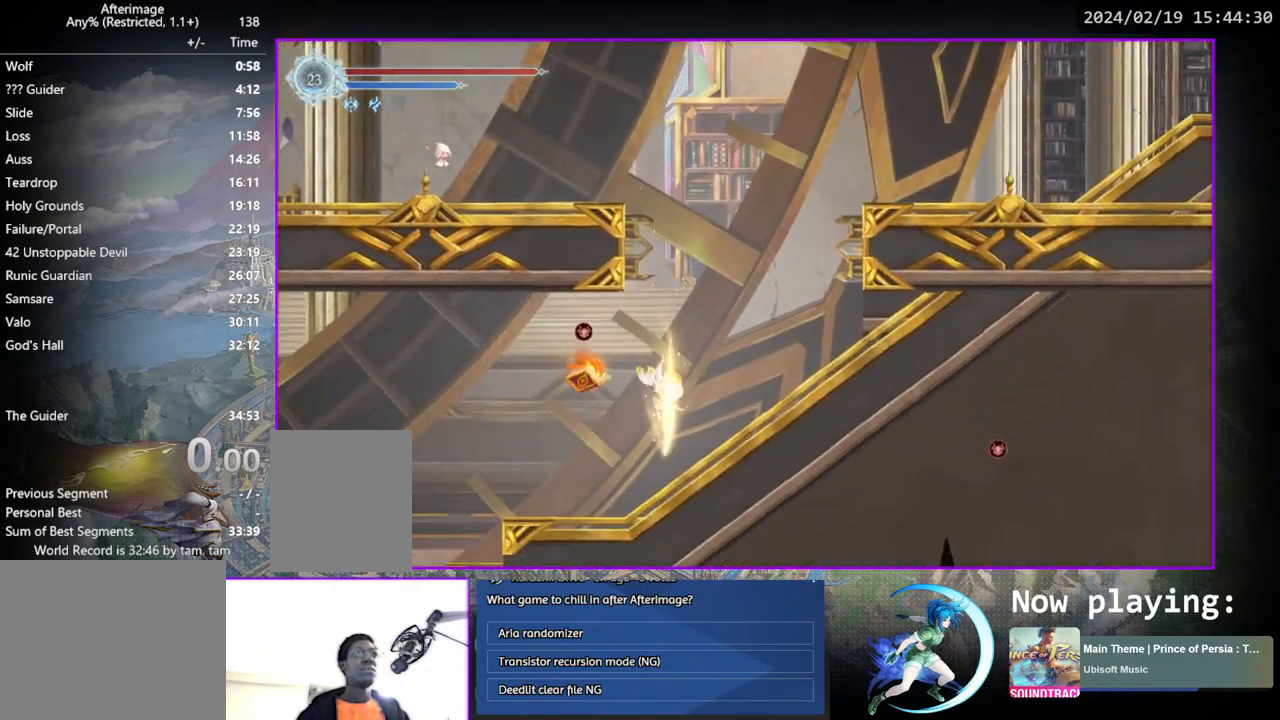
{"buttons": ["DPAD_LEFT"], "left_stick": "center", "right_stick": "center", "events": [[17, "DPAD_LEFT", "down"]]}
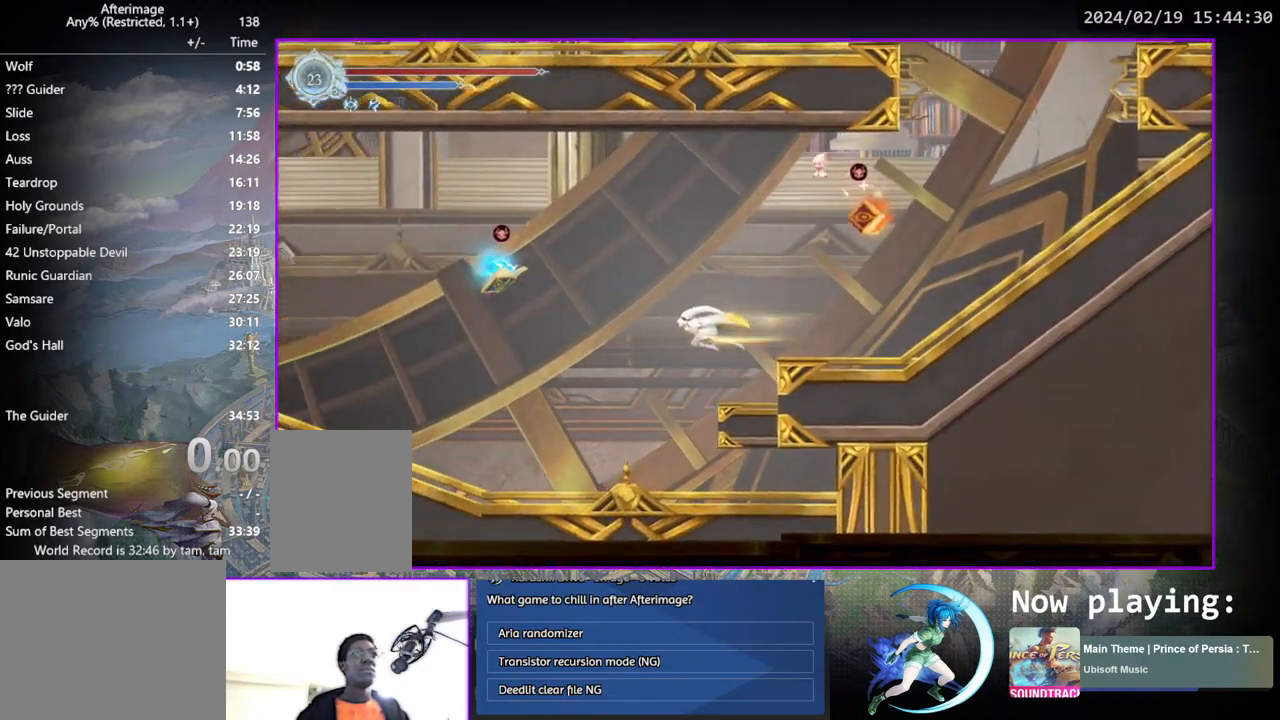
{"buttons": ["DPAD_DOWN"], "left_stick": "center", "right_stick": "center", "events": [[100, "DPAD_DOWN", "down"], [167, "CROSS", "down"], [250, "CROSS", "up"], [267, "DPAD_DOWN", "up"], [433, "DPAD_DOWN", "down"], [467, "DPAD_LEFT", "up"]]}
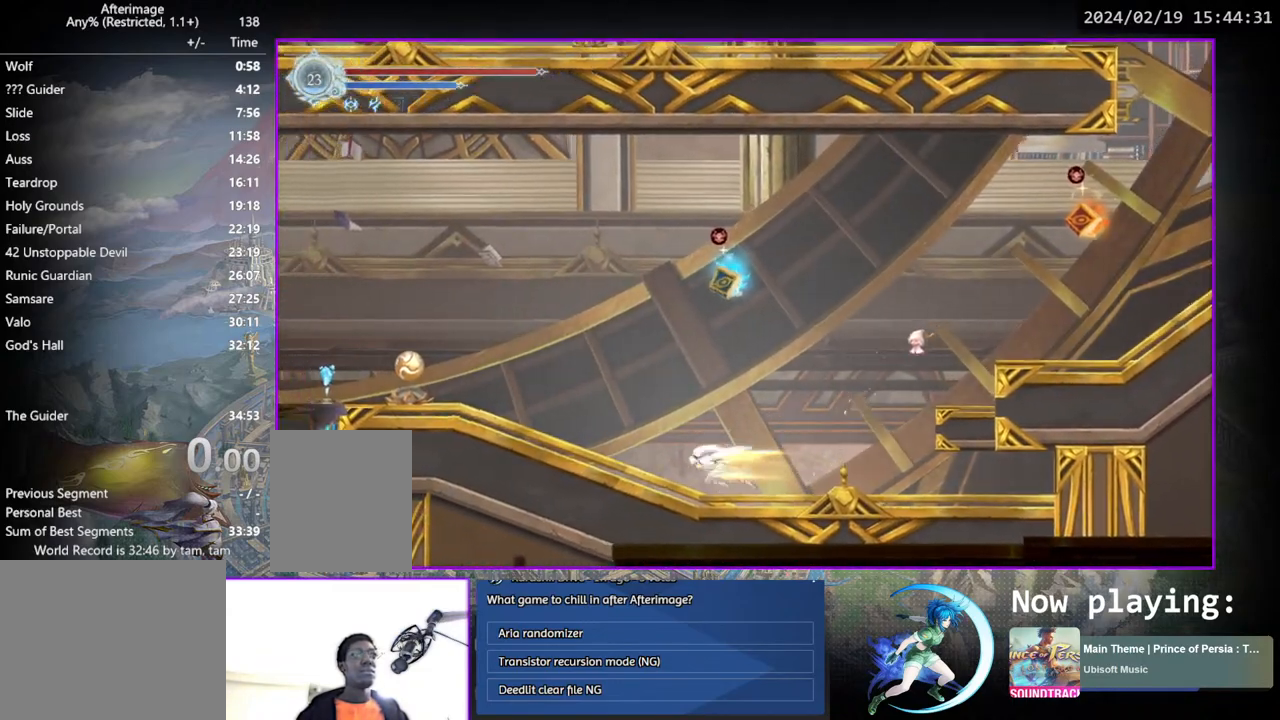
{"buttons": ["DPAD_LEFT"], "left_stick": "center", "right_stick": "center", "events": [[100, "DPAD_DOWN", "up"], [250, "DPAD_LEFT", "down"]]}
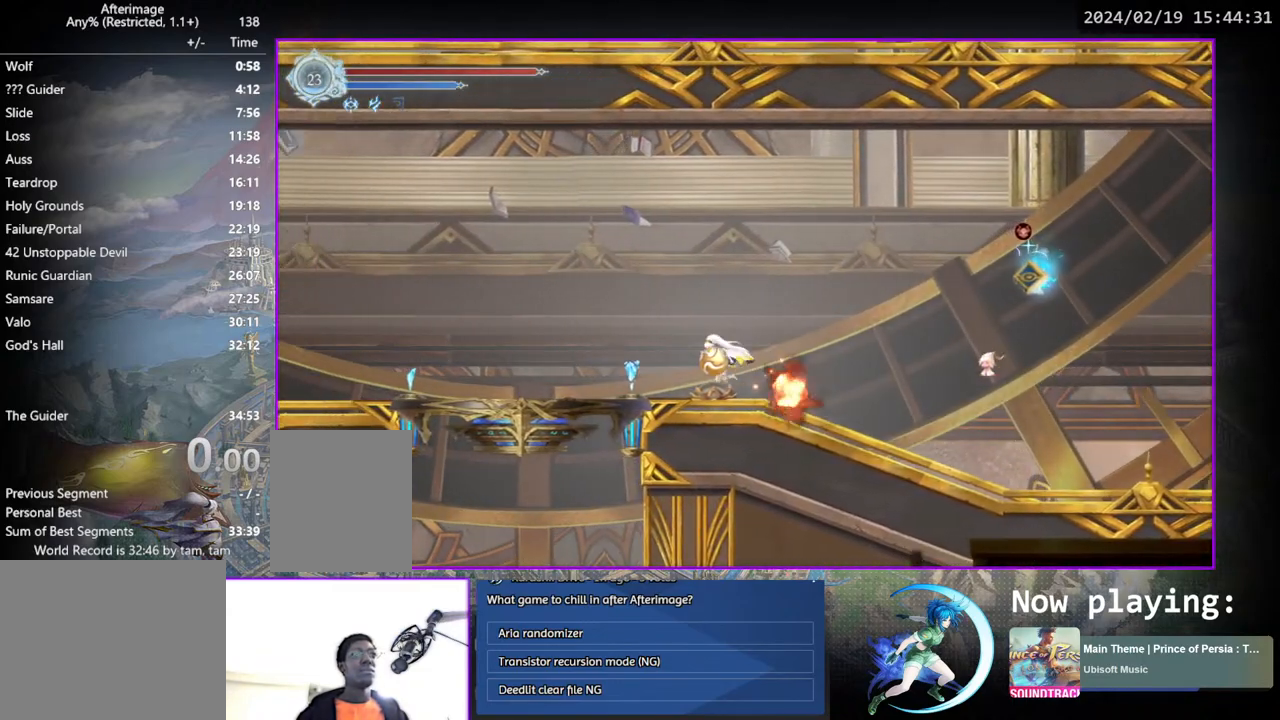
{"buttons": [], "left_stick": "center", "right_stick": "center", "events": [[267, "DPAD_LEFT", "up"]]}
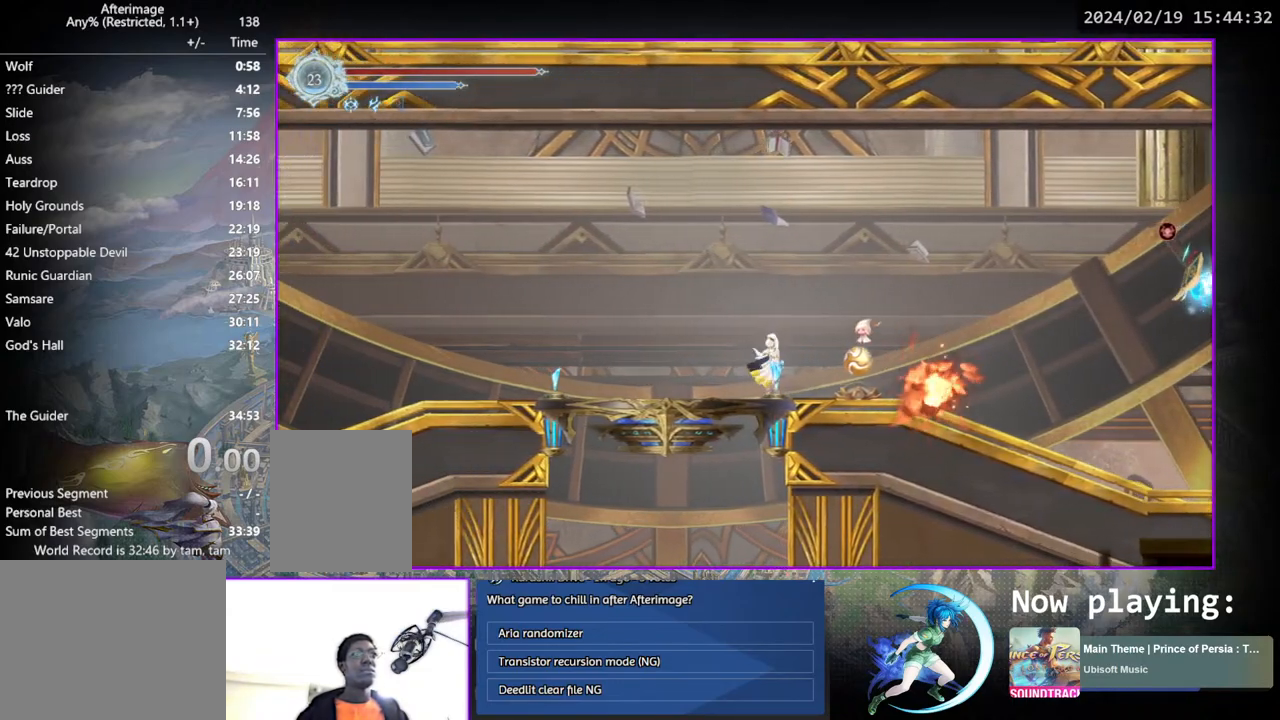
{"buttons": ["DPAD_LEFT"], "left_stick": "center", "right_stick": "center", "events": [[33, "DPAD_LEFT", "down"], [83, "DPAD_LEFT", "up"], [150, "DPAD_LEFT", "down"], [250, "DPAD_LEFT", "up"], [333, "DPAD_LEFT", "down"], [400, "DPAD_LEFT", "up"], [467, "DPAD_LEFT", "down"]]}
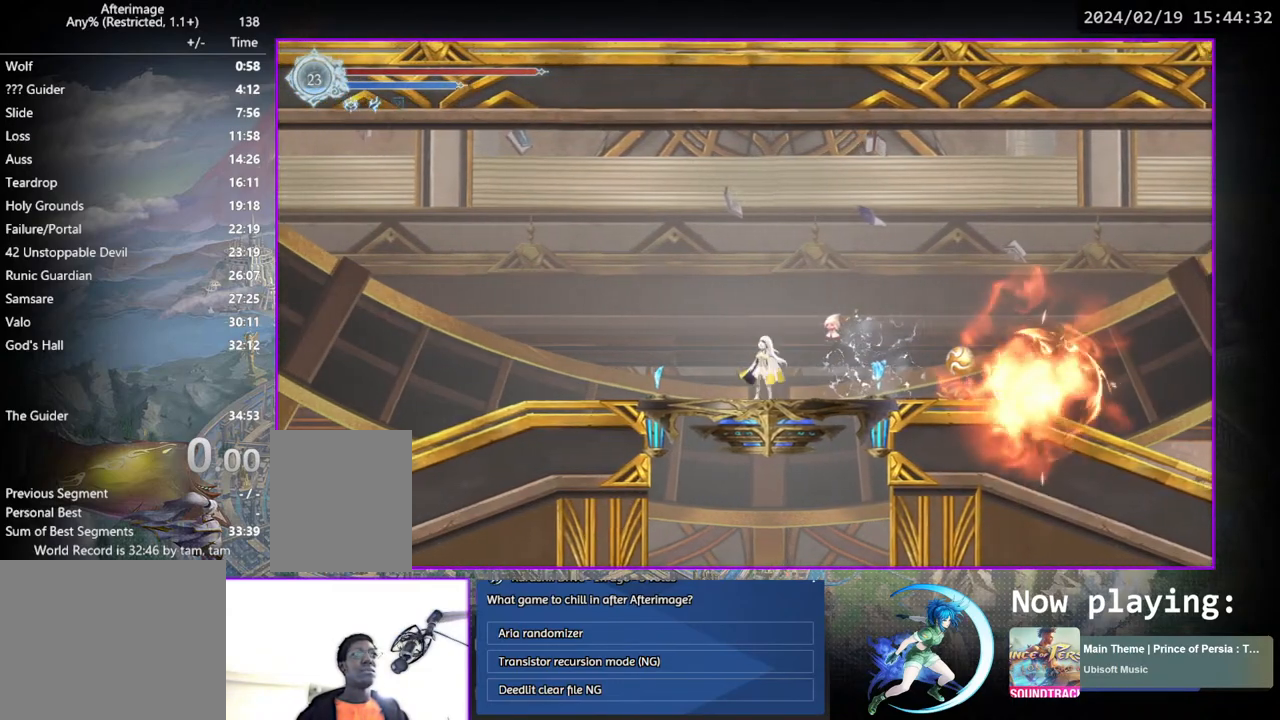
{"buttons": [], "left_stick": "center", "right_stick": "center", "events": [[67, "DPAD_LEFT", "up"]]}
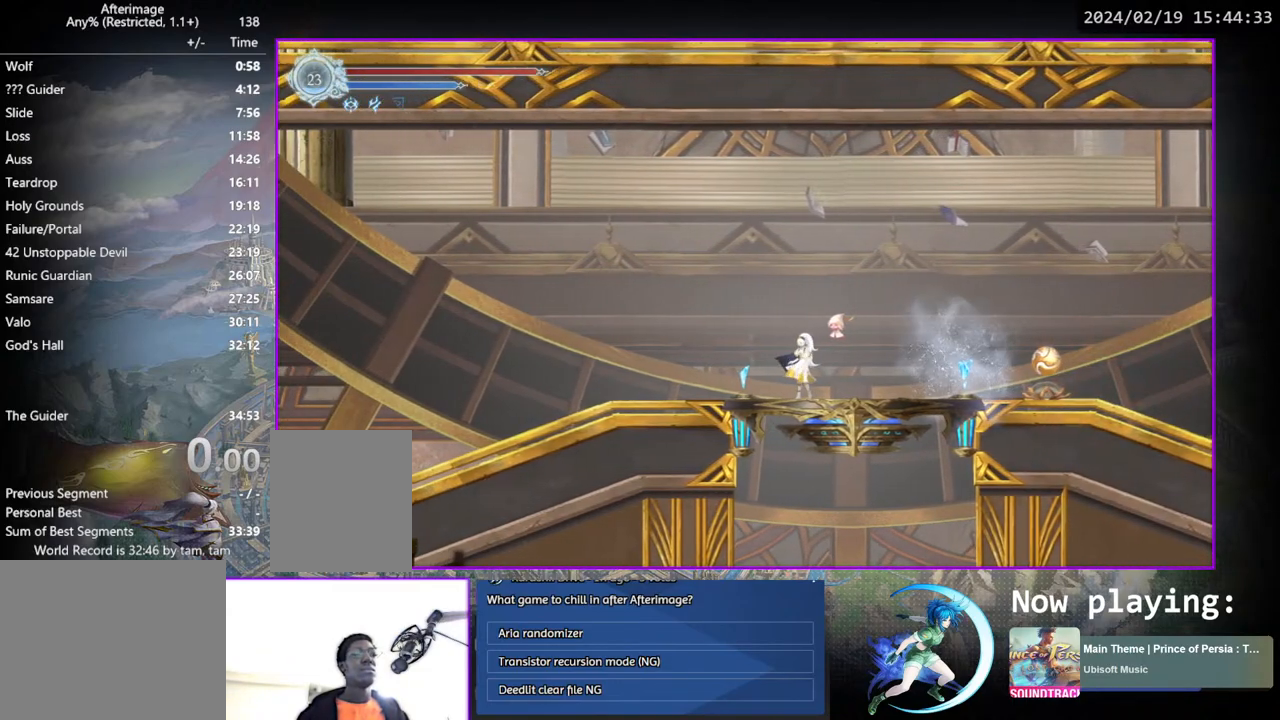
{"buttons": ["CROSS", "DPAD_DOWN"], "left_stick": "center", "right_stick": "center", "events": [[450, "CROSS", "down"], [500, "DPAD_DOWN", "down"]]}
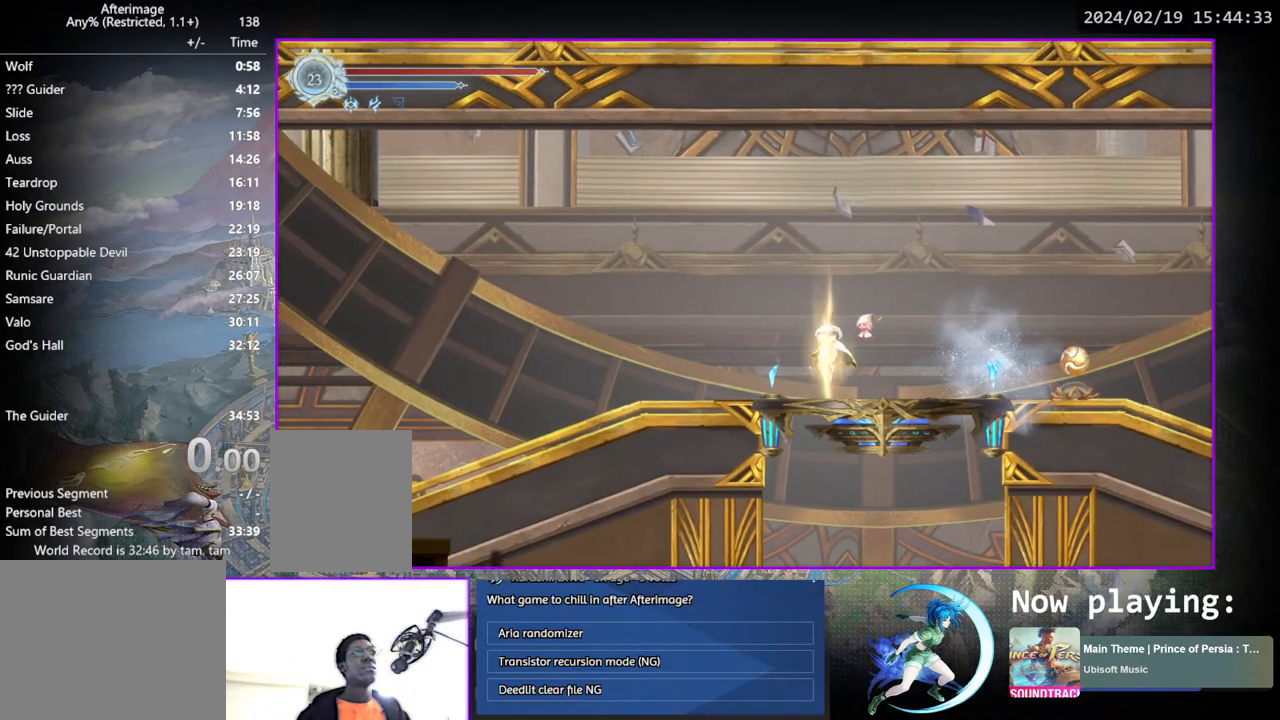
{"buttons": [], "left_stick": "center", "right_stick": "center", "events": [[17, "CROSS", "up"], [183, "DPAD_DOWN", "up"], [317, "CROSS", "down"], [367, "CROSS", "up"], [367, "DPAD_DOWN", "down"], [483, "DPAD_DOWN", "up"]]}
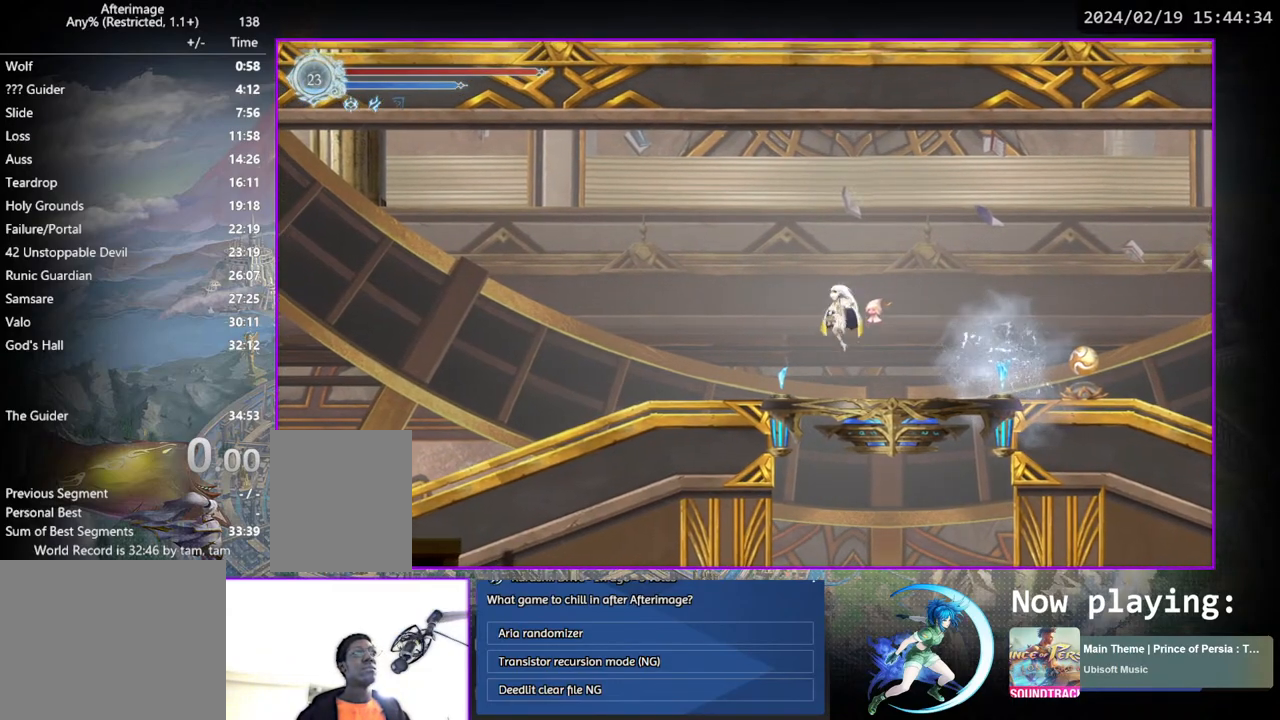
{"buttons": ["CROSS", "DPAD_DOWN"], "left_stick": "center", "right_stick": "center", "events": [[467, "CROSS", "down"], [500, "DPAD_DOWN", "down"]]}
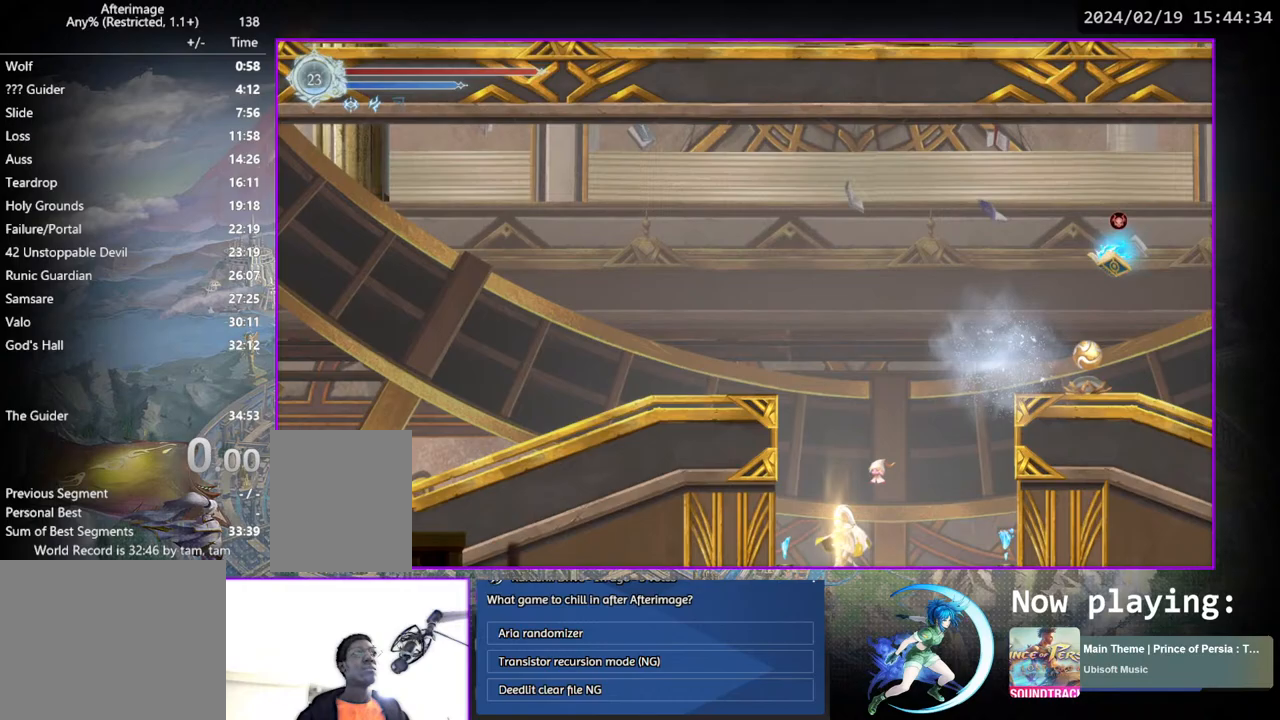
{"buttons": [], "left_stick": "center", "right_stick": "center", "events": [[17, "CROSS", "up"], [117, "DPAD_DOWN", "up"], [267, "CROSS", "down"], [317, "CROSS", "up"], [333, "DPAD_DOWN", "down"], [450, "DPAD_DOWN", "up"]]}
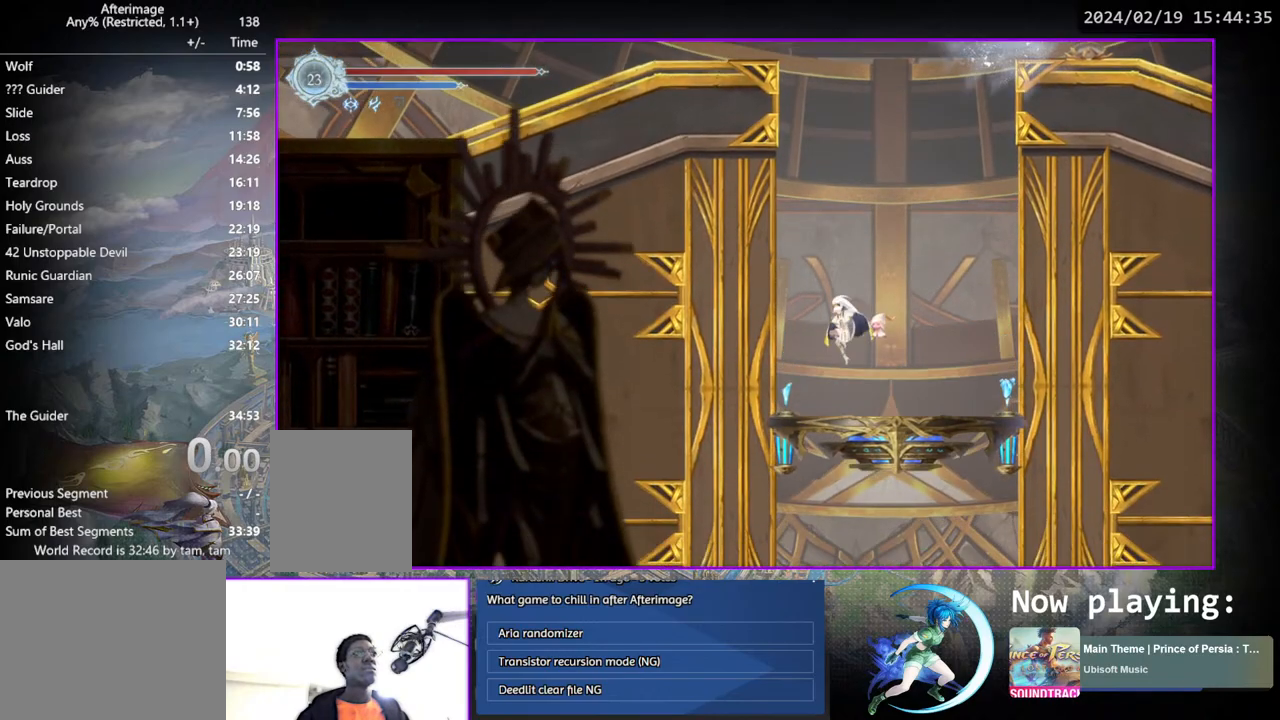
{"buttons": [], "left_stick": "center", "right_stick": "center", "events": [[317, "DPAD_LEFT", "down"], [350, "DPAD_LEFT", "up"]]}
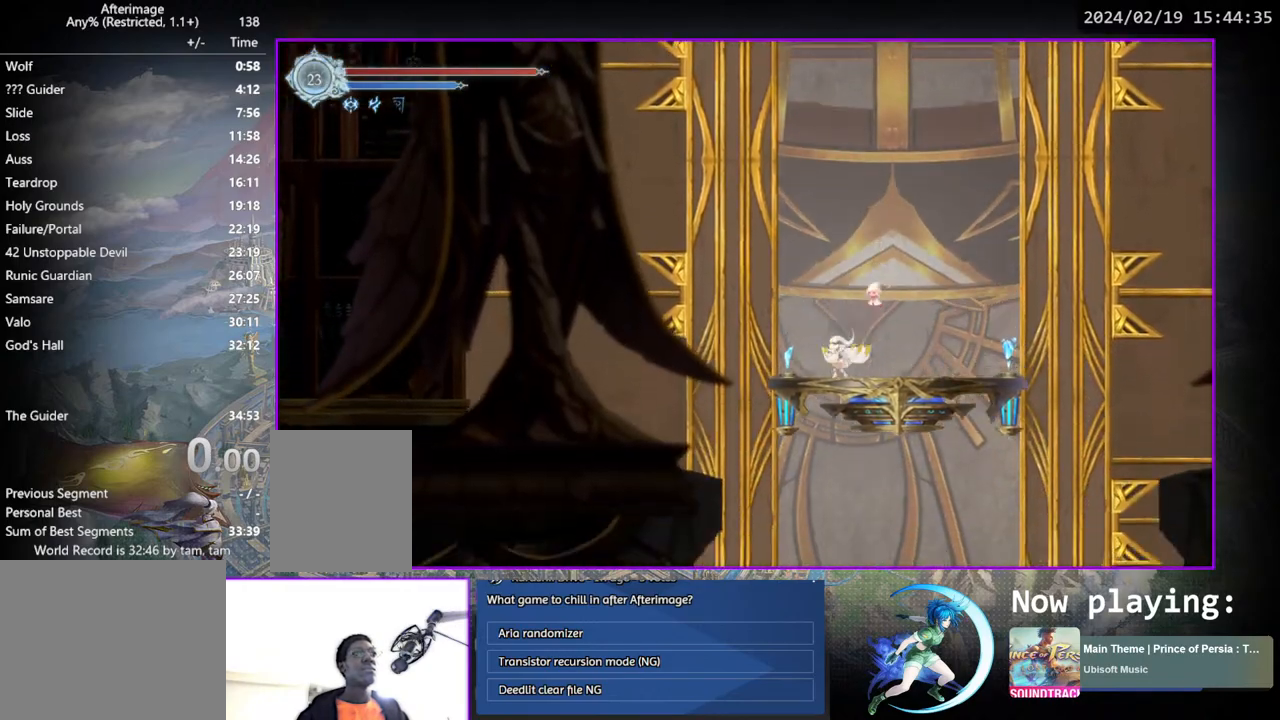
{"buttons": [], "left_stick": "center", "right_stick": "center", "events": [[100, "CROSS", "down"], [117, "DPAD_DOWN", "down"], [133, "CROSS", "up"], [283, "DPAD_DOWN", "up"]]}
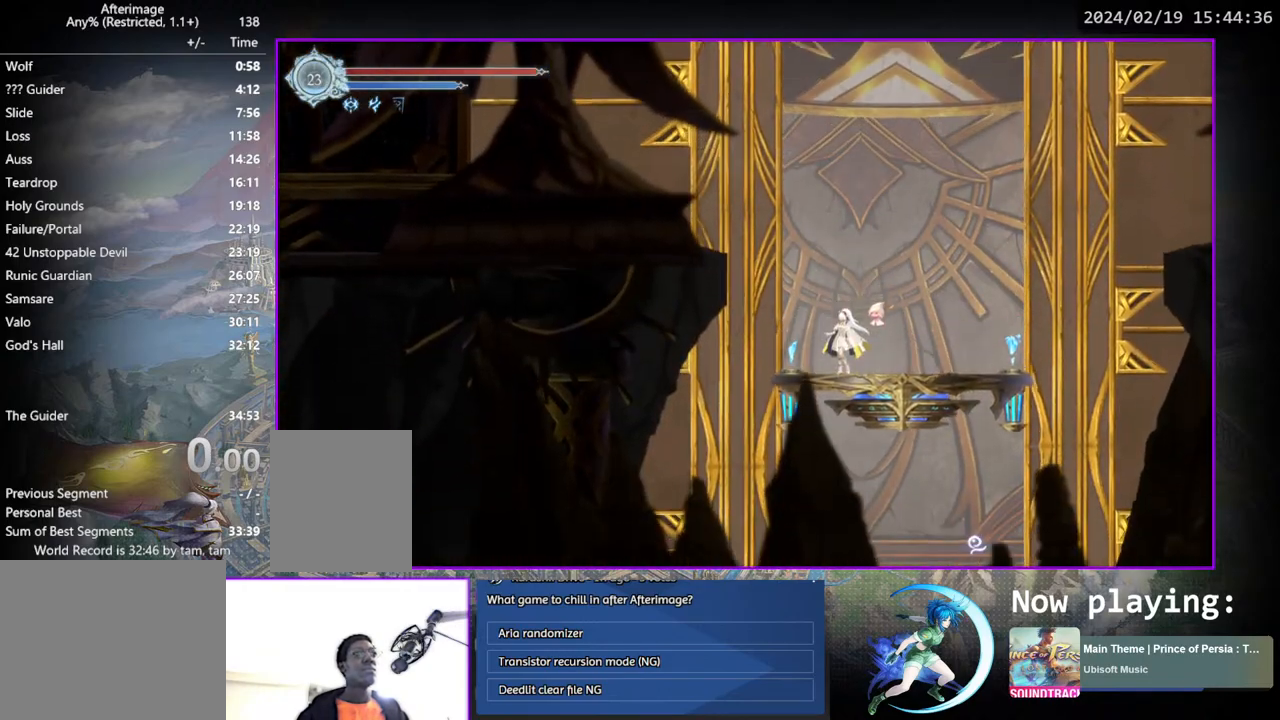
{"buttons": ["DPAD_DOWN"], "left_stick": "center", "right_stick": "center", "events": [[433, "DPAD_DOWN", "down"]]}
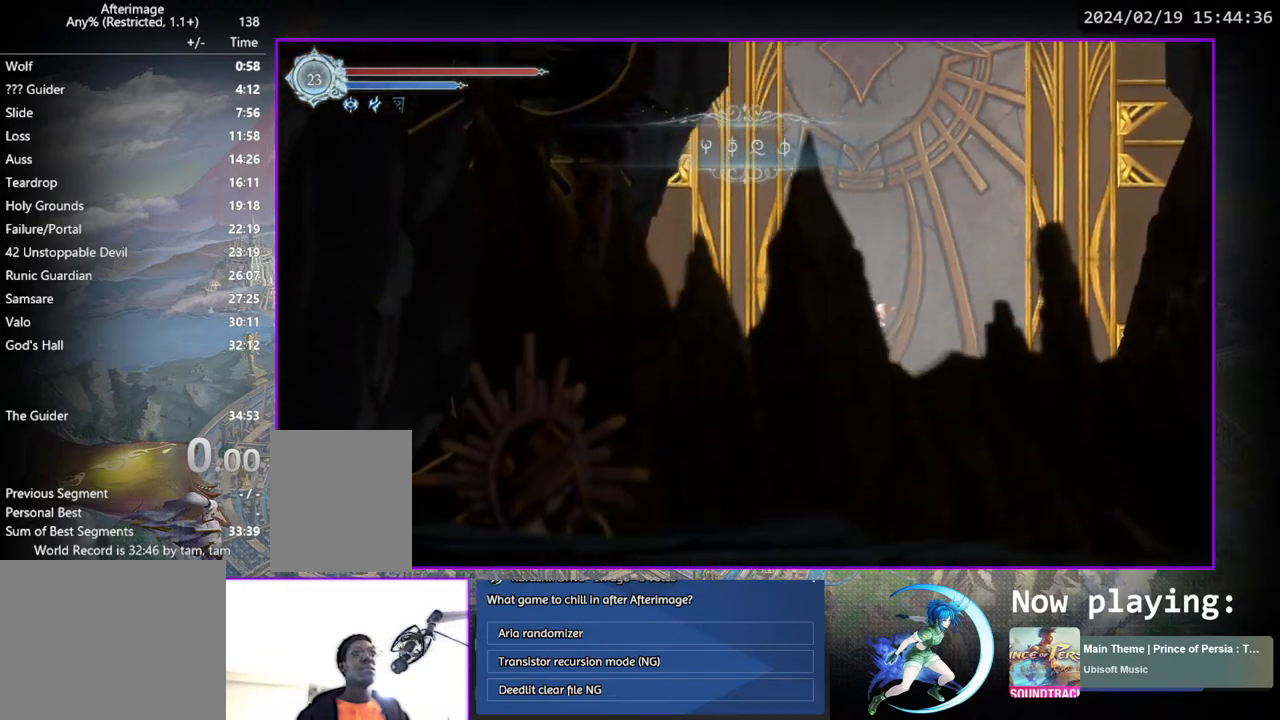
{"buttons": ["CROSS"], "left_stick": "center", "right_stick": "center", "events": [[33, "DPAD_DOWN", "up"], [483, "CROSS", "down"]]}